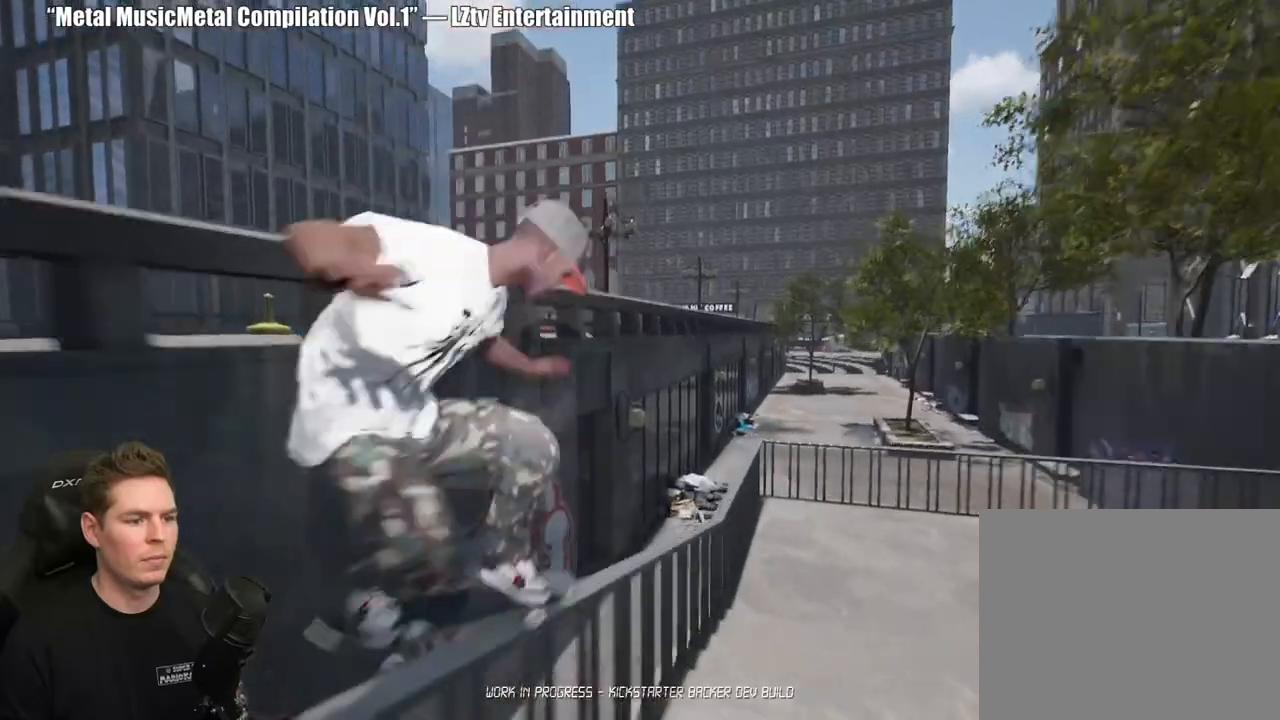
Gameplay with a controller (Xbox layout); each line is a JSON object with the inputs held at the frame after it. "events" lists button and stick changes between this image and that frame as [ms after this image, input, new state], when the widget could be followed in between. Not read: L2.
{"buttons": [], "left_stick": "up-right", "right_stick": "left", "events": []}
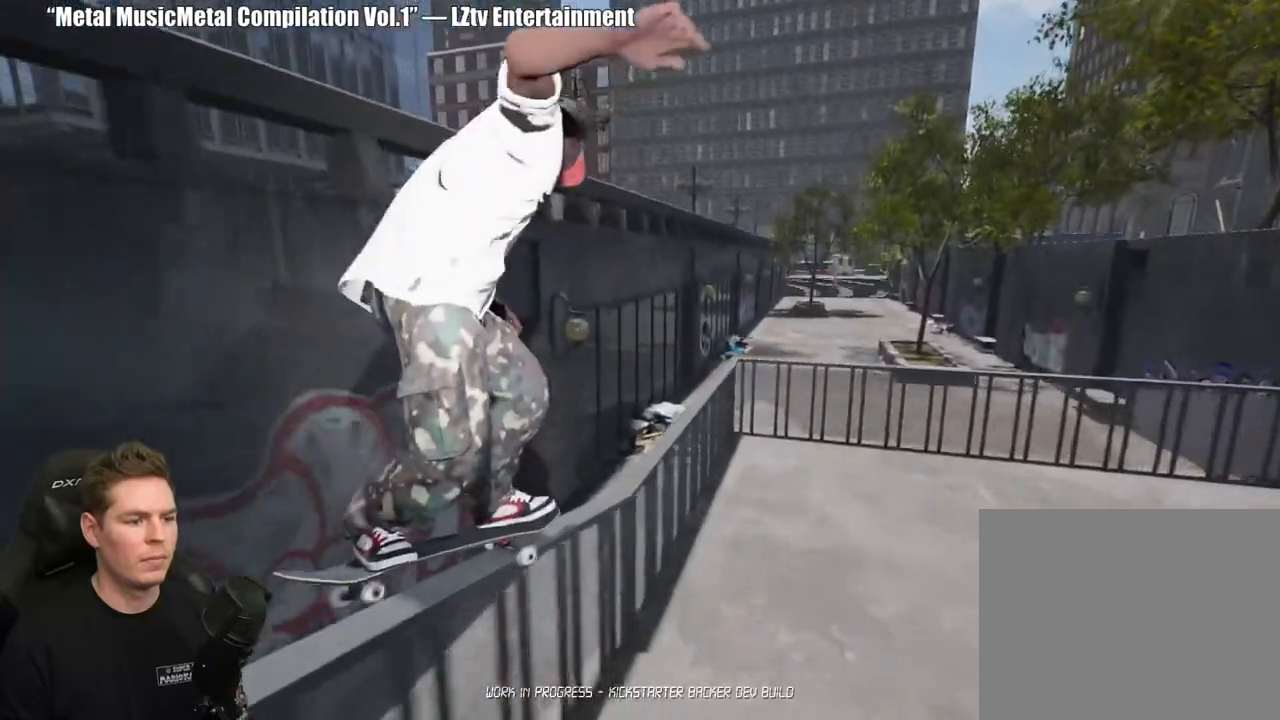
{"buttons": [], "left_stick": "up-right", "right_stick": "left", "events": []}
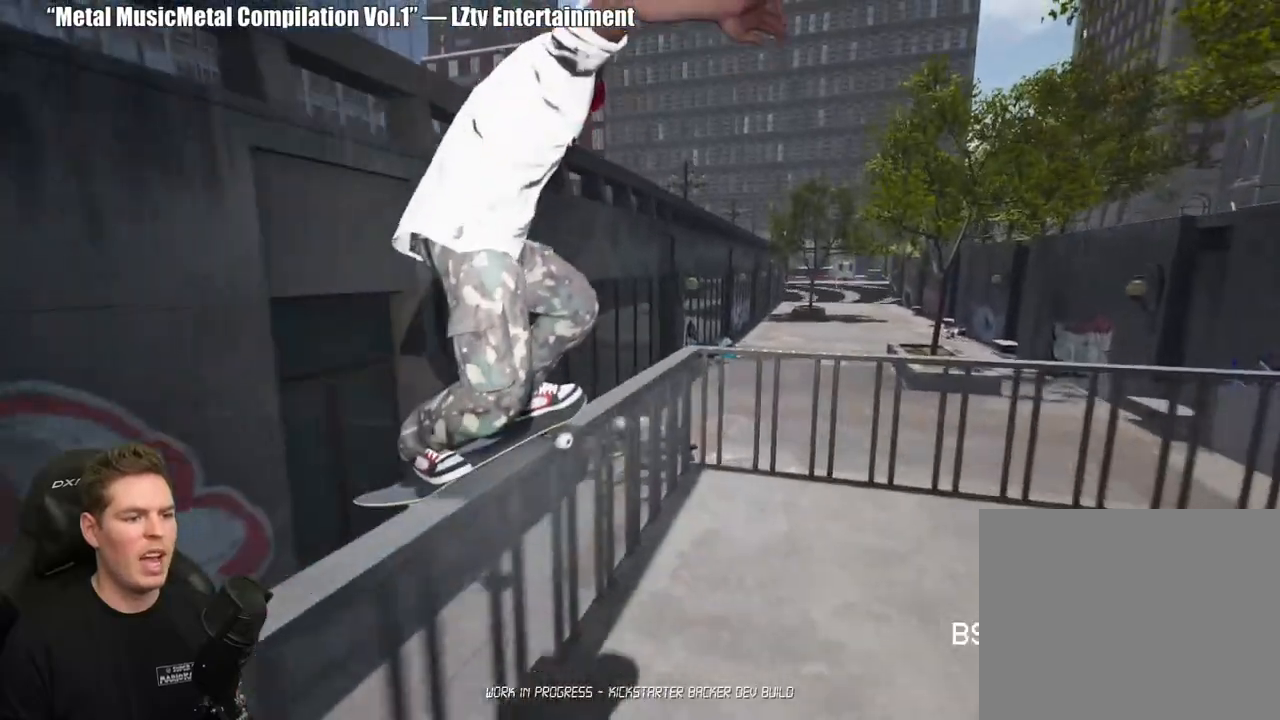
{"buttons": ["R2"], "left_stick": "up-right", "right_stick": "center", "events": [[300, "right_stick", "center"], [367, "R2", "down"]]}
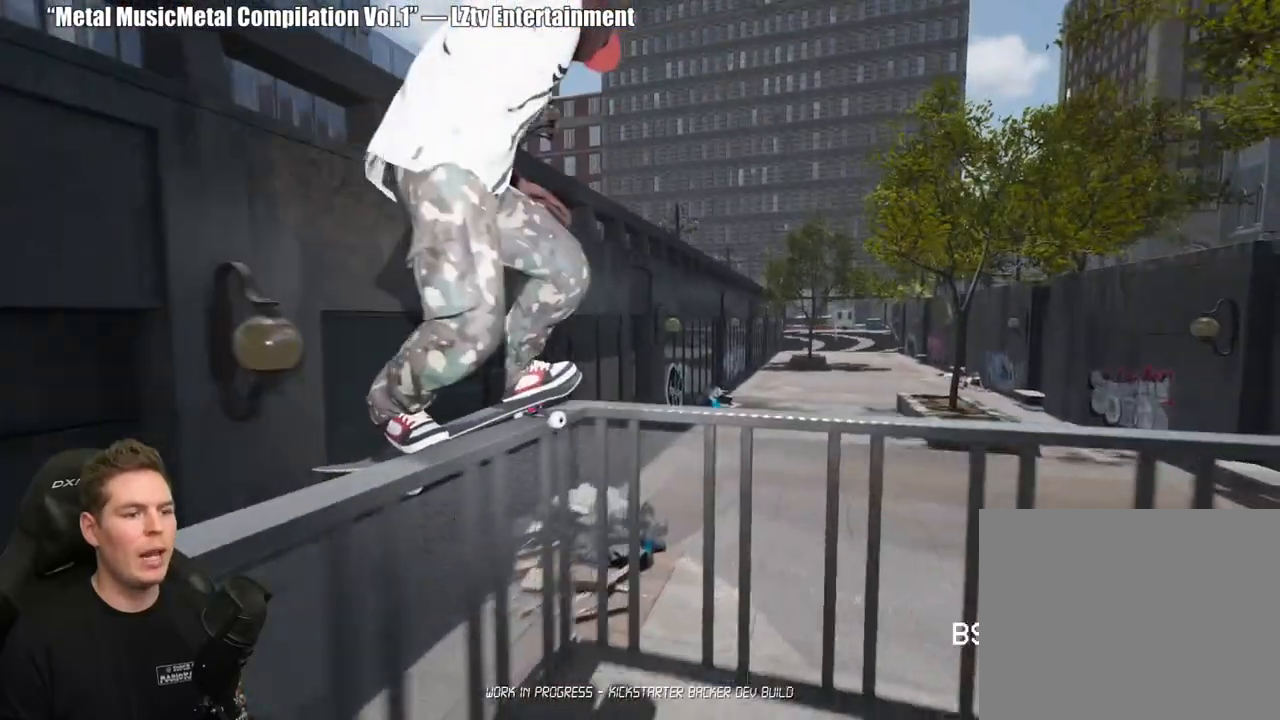
{"buttons": [], "left_stick": "center", "right_stick": "center", "events": [[350, "left_stick", "center"], [483, "R2", "up"]]}
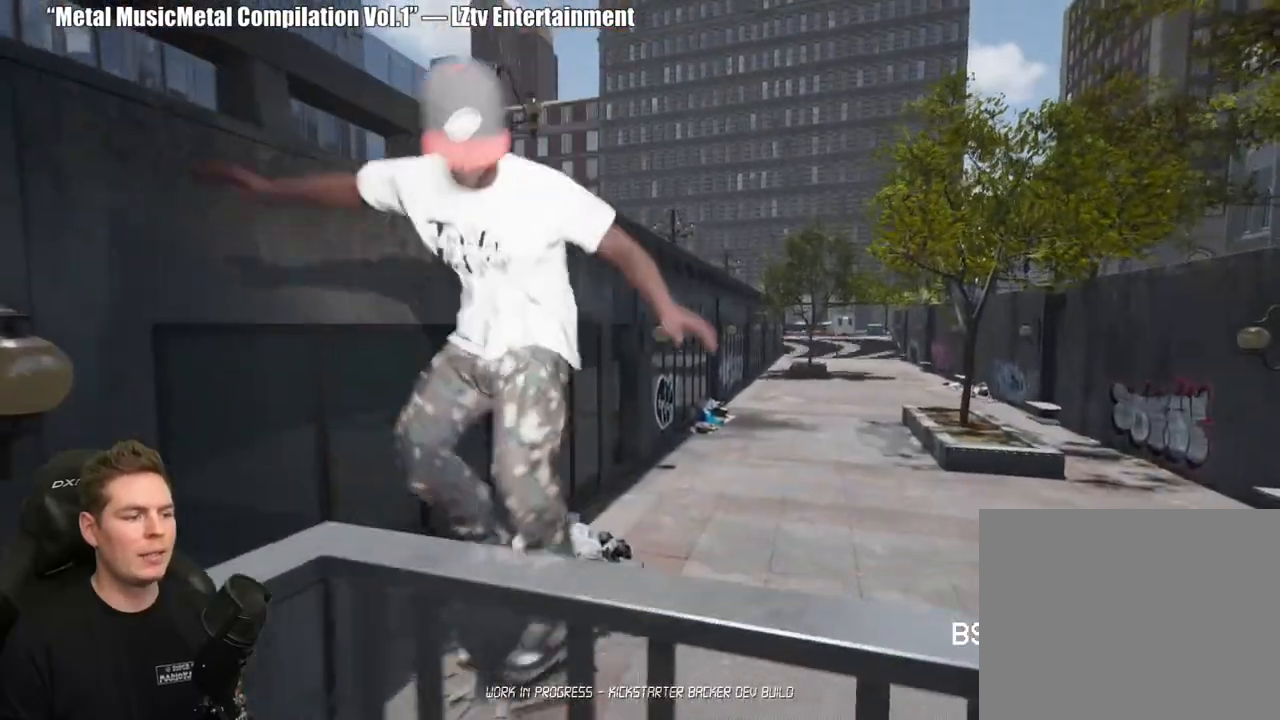
{"buttons": [], "left_stick": "center", "right_stick": "center", "events": [[67, "DPAD_UP", "down"], [467, "DPAD_UP", "up"]]}
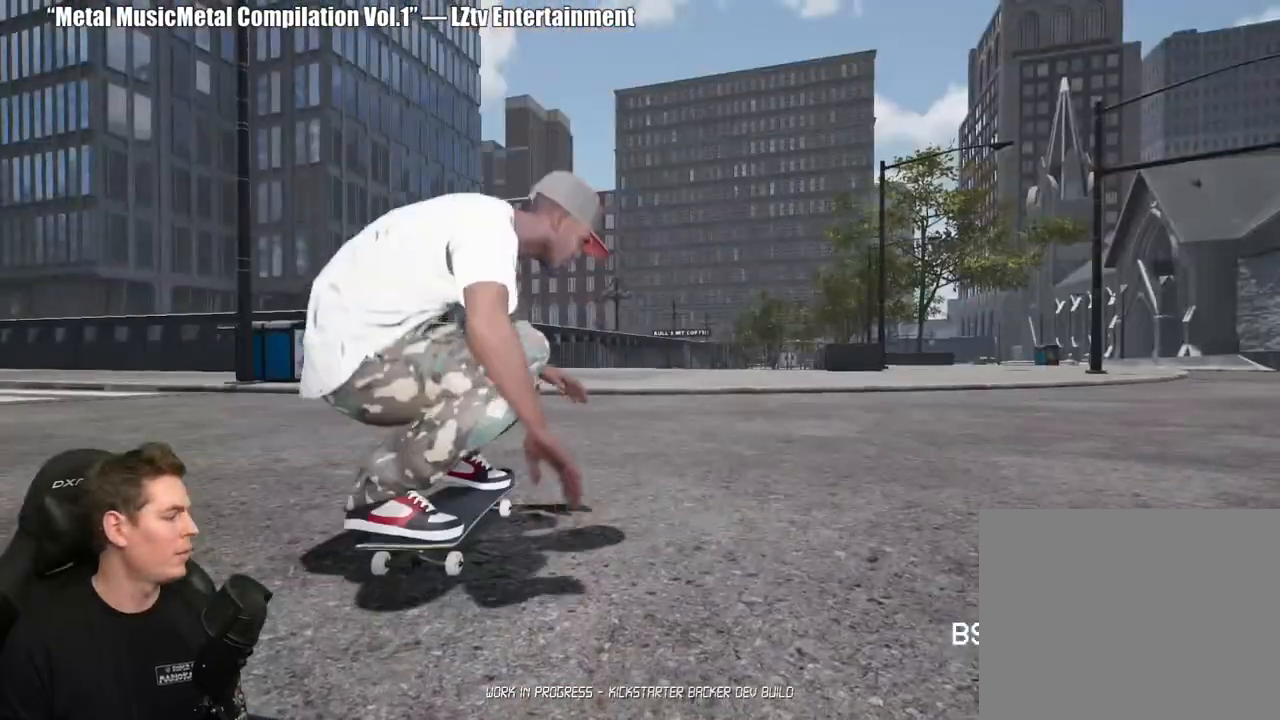
{"buttons": [], "left_stick": "center", "right_stick": "center", "events": [[200, "A", "down"], [267, "A", "up"], [367, "A", "down"], [450, "A", "up"]]}
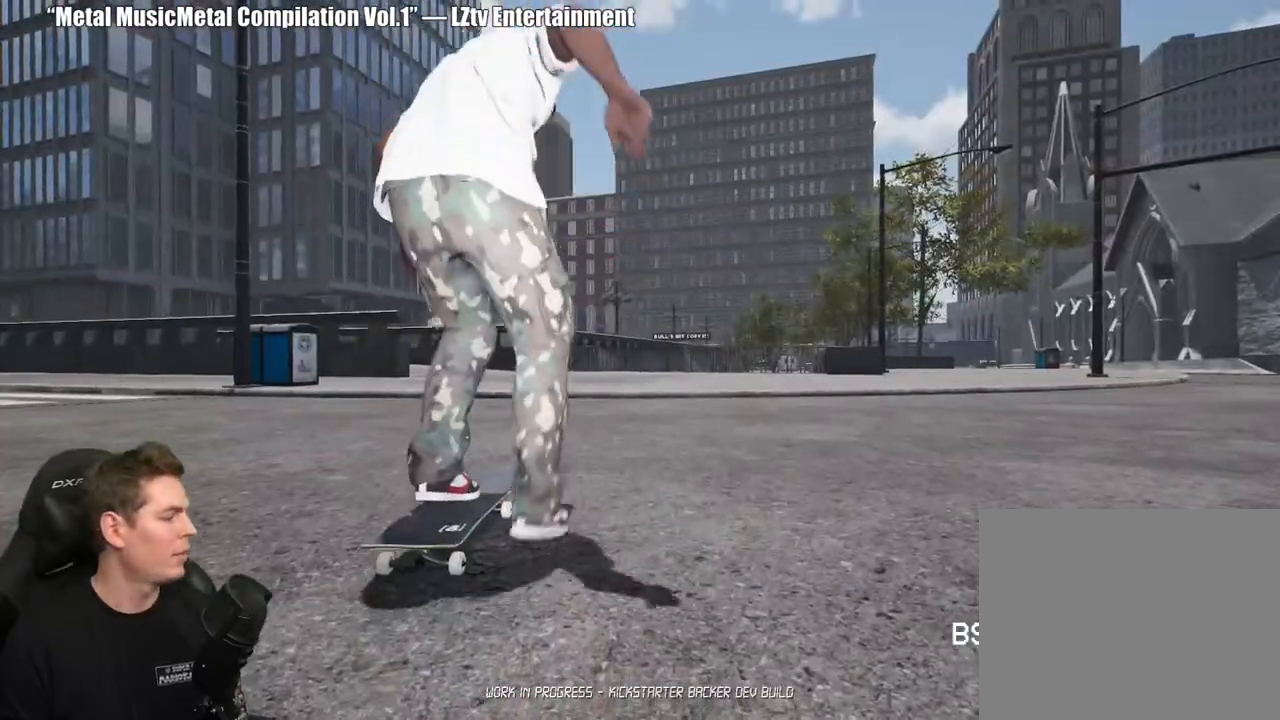
{"buttons": [], "left_stick": "center", "right_stick": "center", "events": [[33, "A", "down"], [133, "A", "up"], [217, "A", "down"], [317, "A", "up"], [400, "A", "down"], [483, "A", "up"]]}
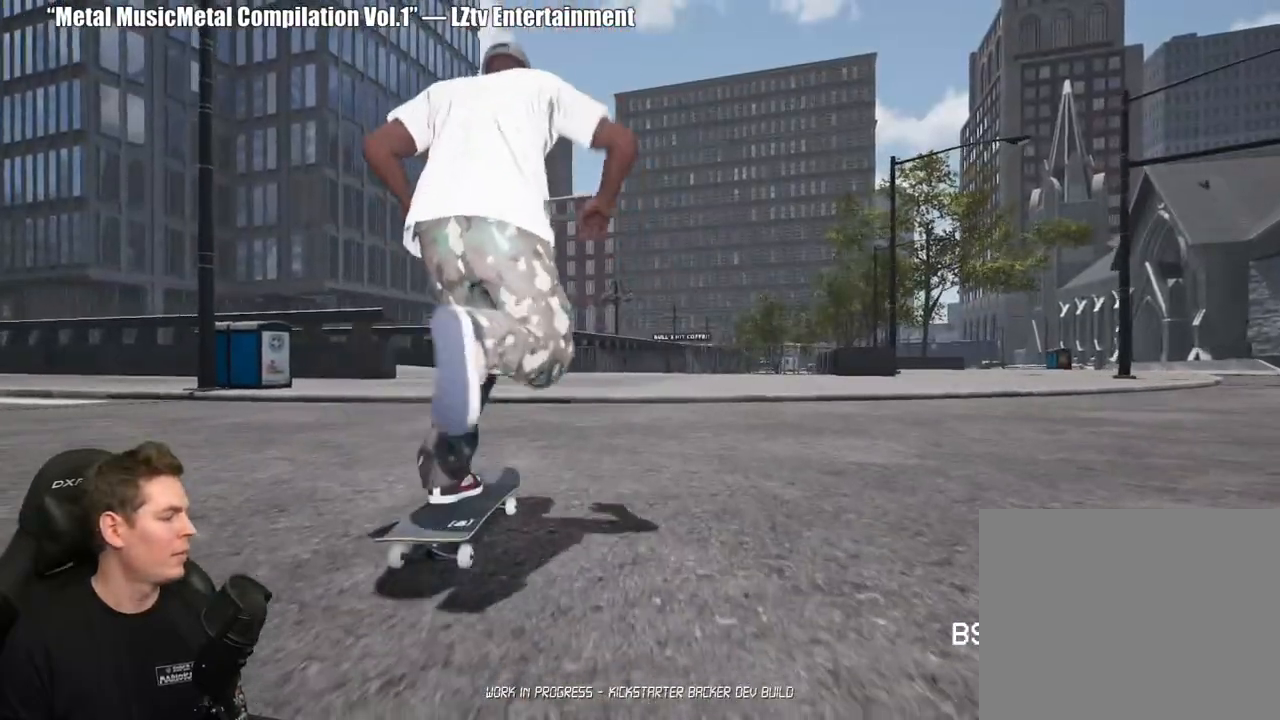
{"buttons": ["A"], "left_stick": "center", "right_stick": "center", "events": [[67, "A", "down"], [167, "A", "up"], [233, "A", "down"], [333, "A", "up"], [433, "A", "down"]]}
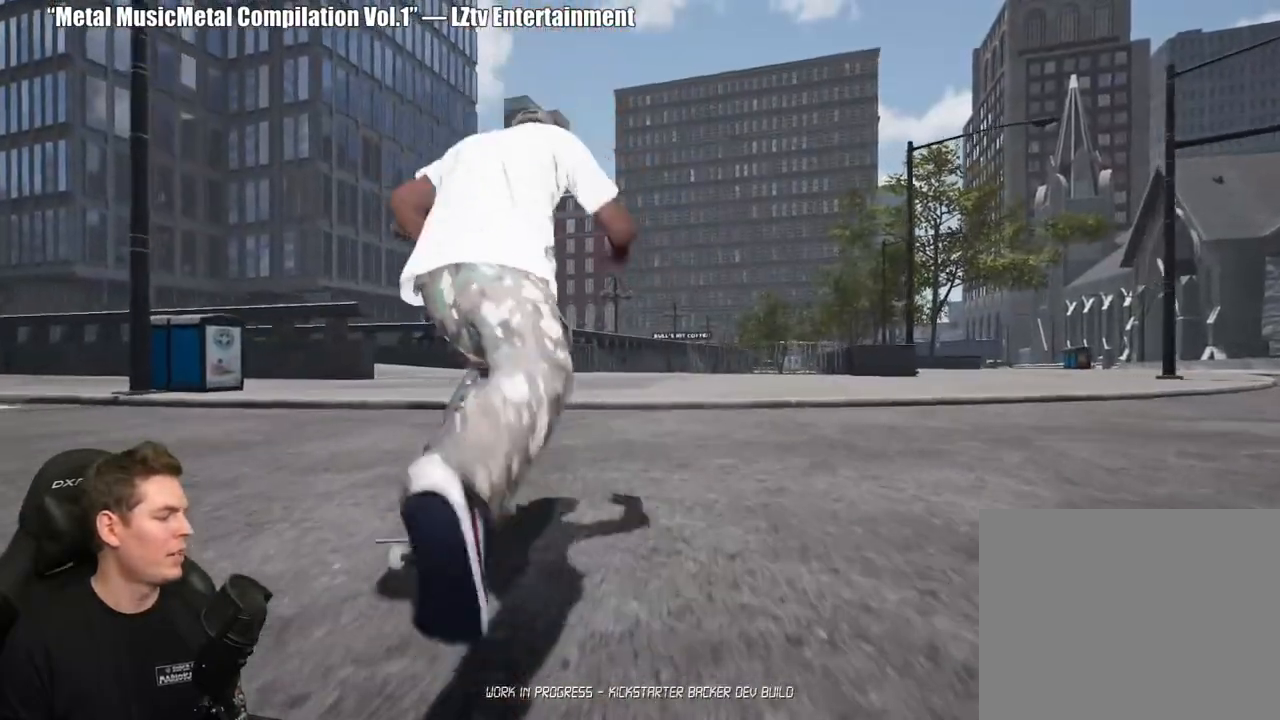
{"buttons": ["A"], "left_stick": "center", "right_stick": "center", "events": [[17, "A", "up"], [100, "A", "down"], [200, "A", "up"], [267, "A", "down"], [350, "A", "up"], [450, "A", "down"]]}
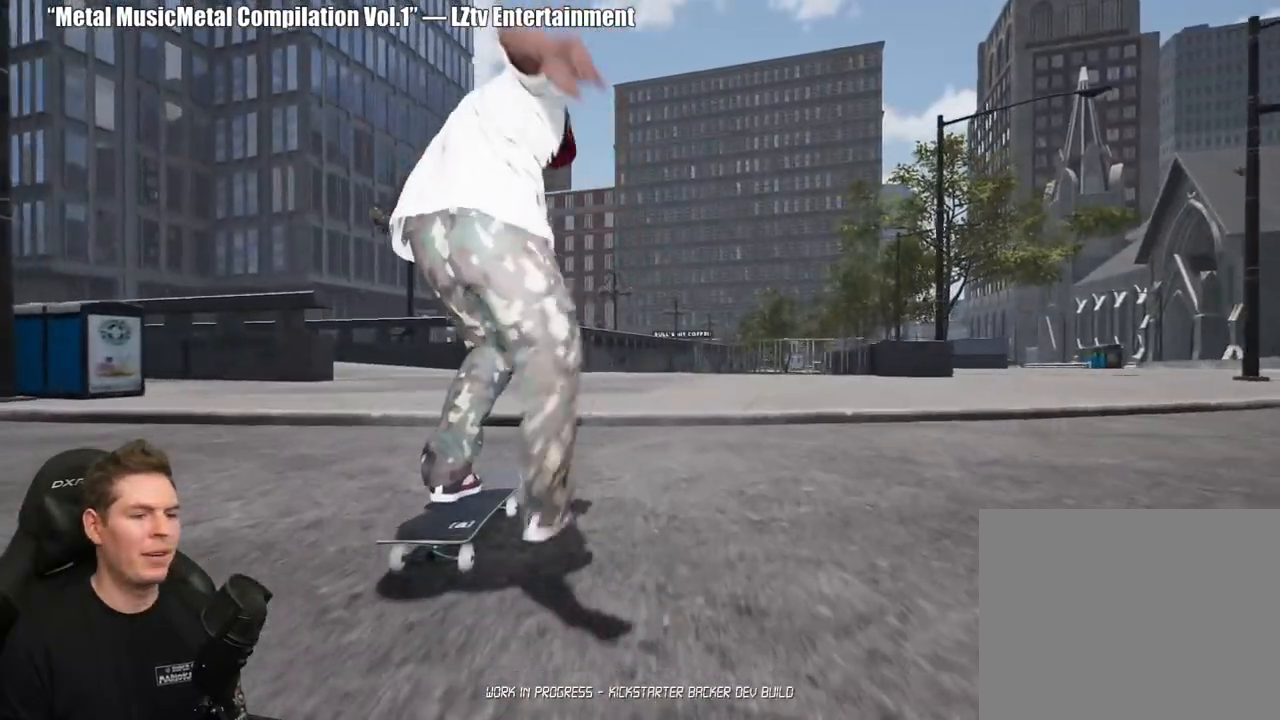
{"buttons": [], "left_stick": "center", "right_stick": "center", "events": [[33, "A", "up"], [150, "right_stick", "down-left"], [233, "left_stick", "up"], [233, "right_stick", "center"], [317, "left_stick", "center"]]}
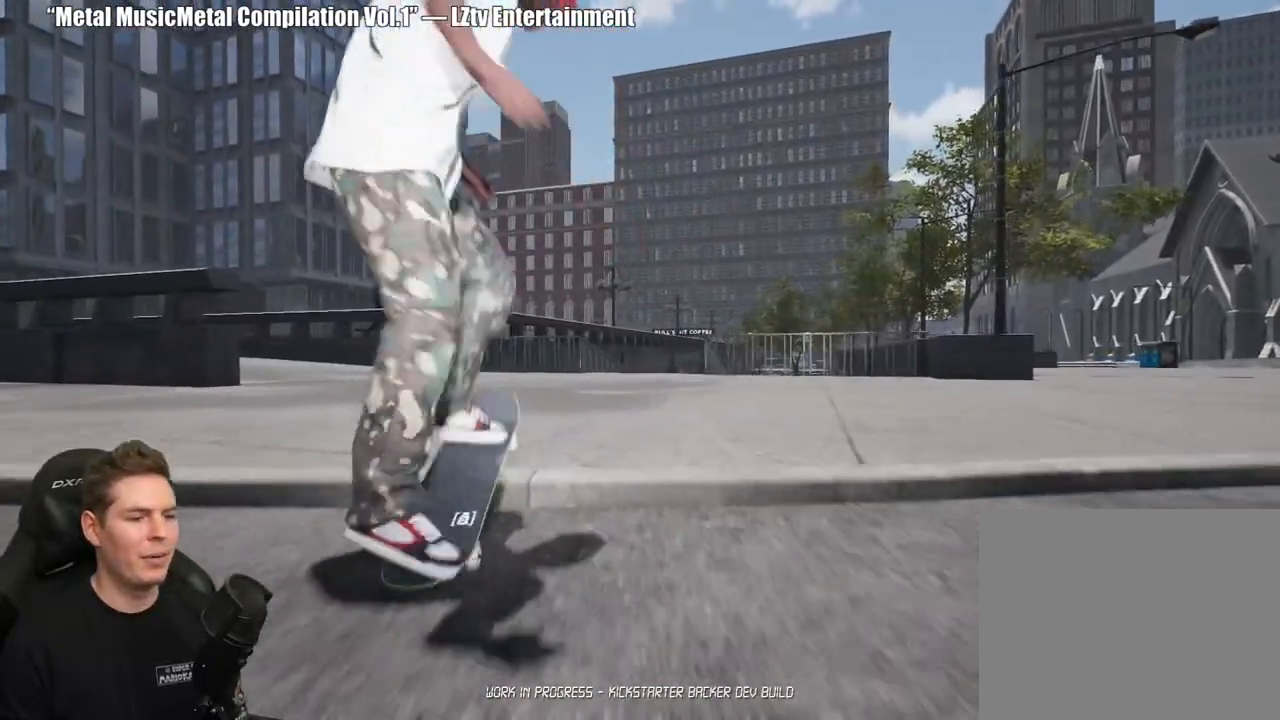
{"buttons": [], "left_stick": "center", "right_stick": "center", "events": [[400, "A", "down"], [500, "A", "up"]]}
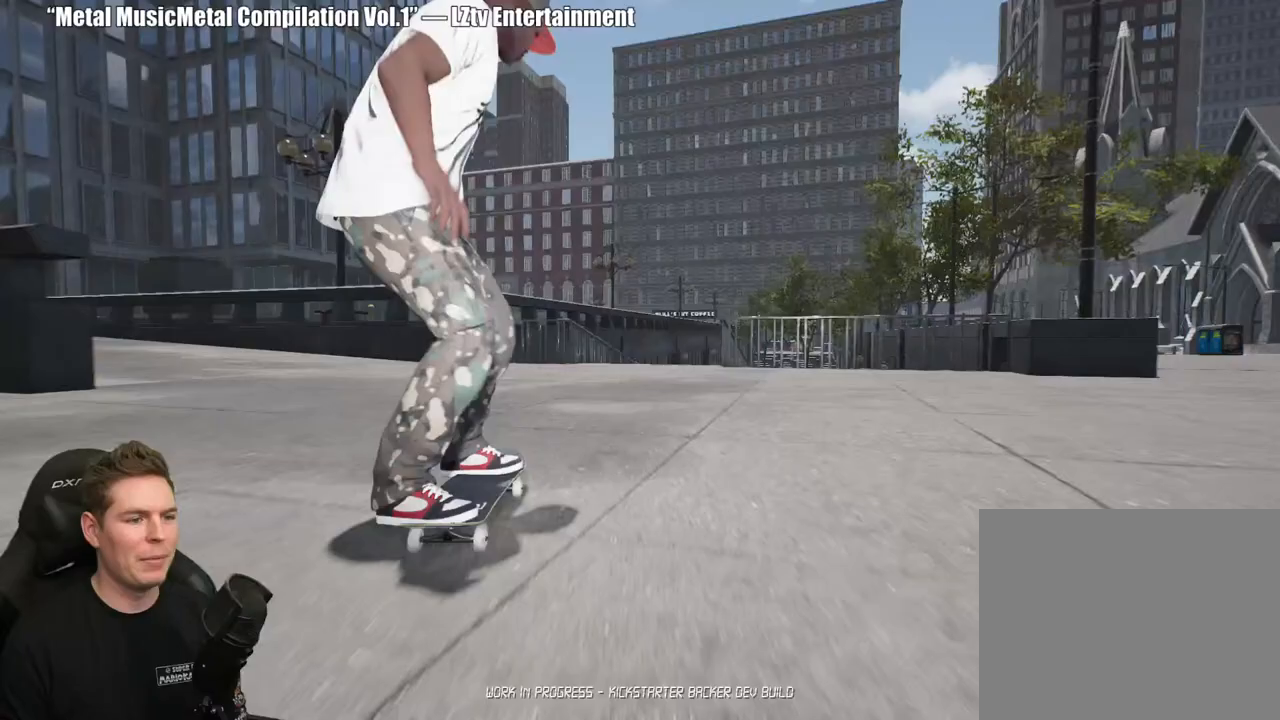
{"buttons": [], "left_stick": "center", "right_stick": "center", "events": [[67, "A", "down"], [167, "A", "up"], [267, "A", "down"], [283, "R2", "down"], [333, "R2", "up"], [350, "A", "up"]]}
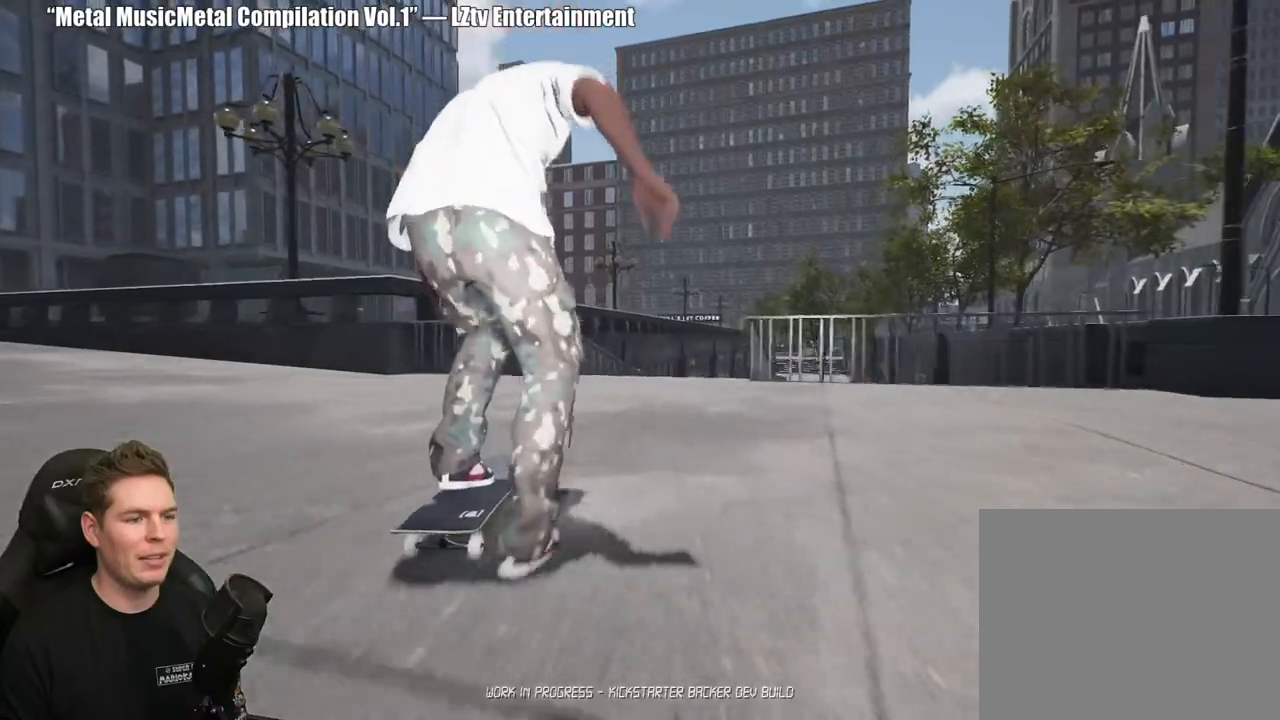
{"buttons": [], "left_stick": "center", "right_stick": "down", "events": [[450, "right_stick", "down"]]}
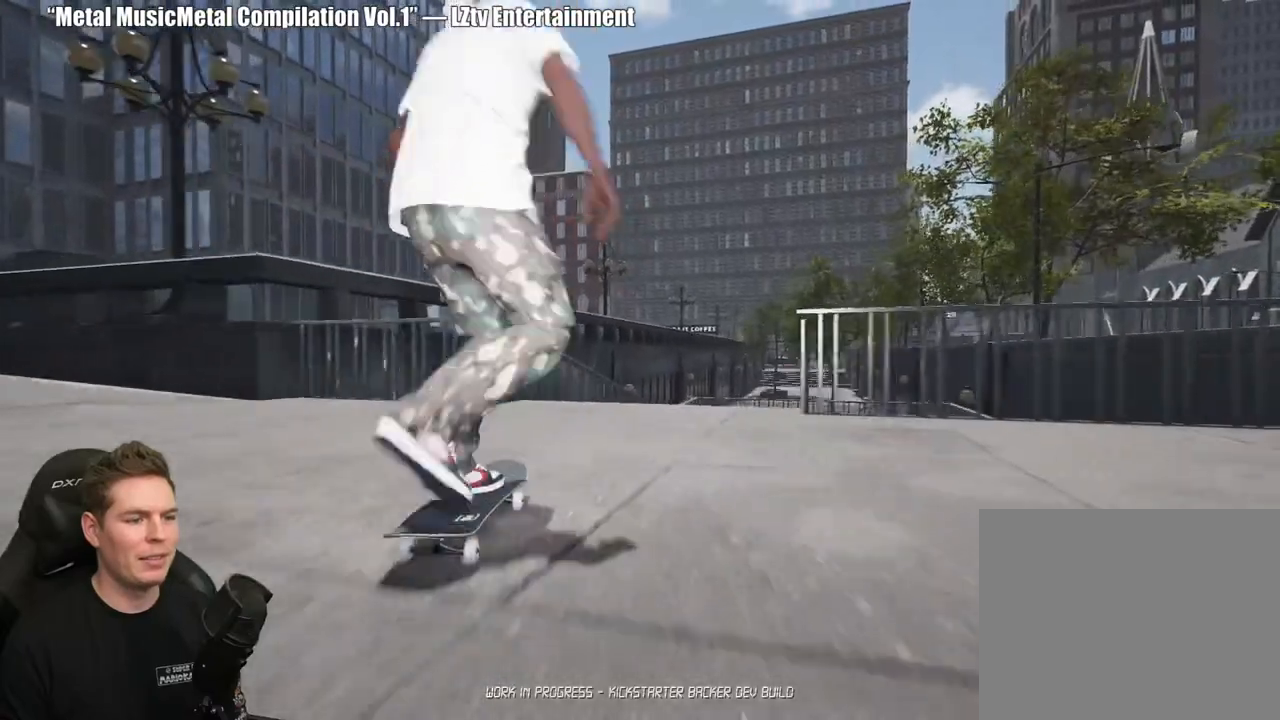
{"buttons": [], "left_stick": "center", "right_stick": "down", "events": []}
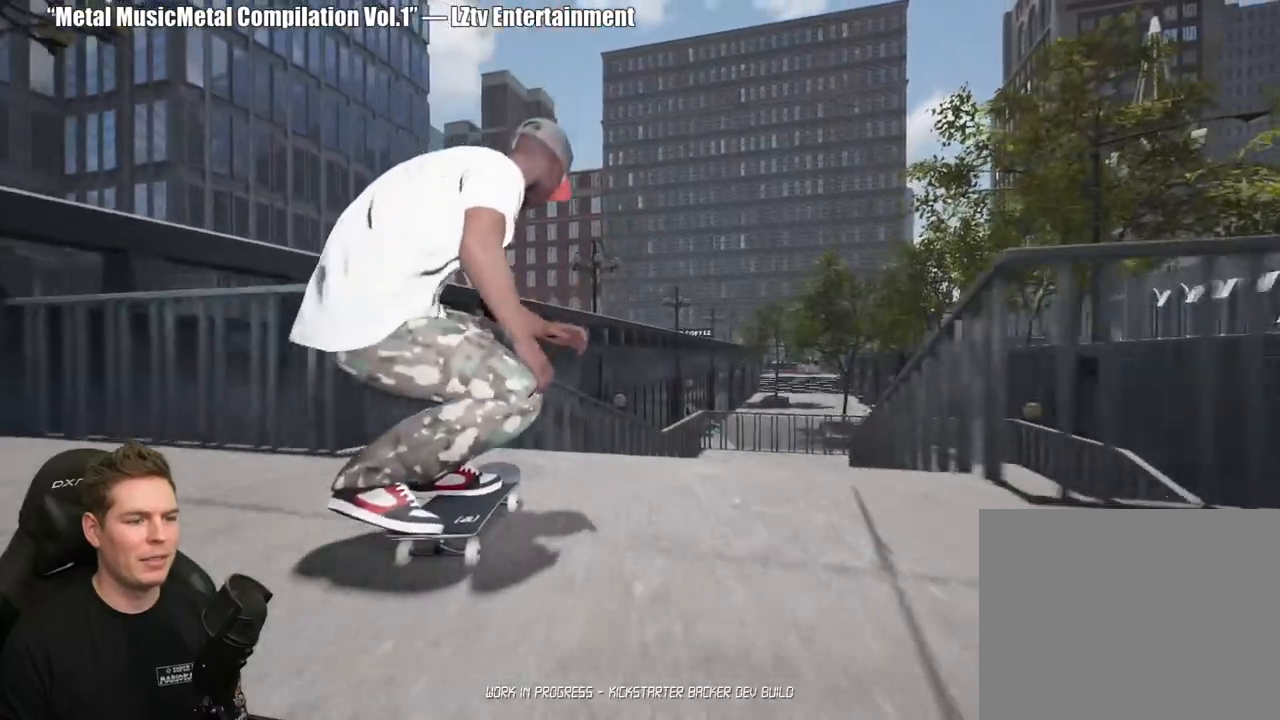
{"buttons": [], "left_stick": "center", "right_stick": "center", "events": [[83, "left_stick", "up-right"], [83, "right_stick", "center"], [217, "left_stick", "center"]]}
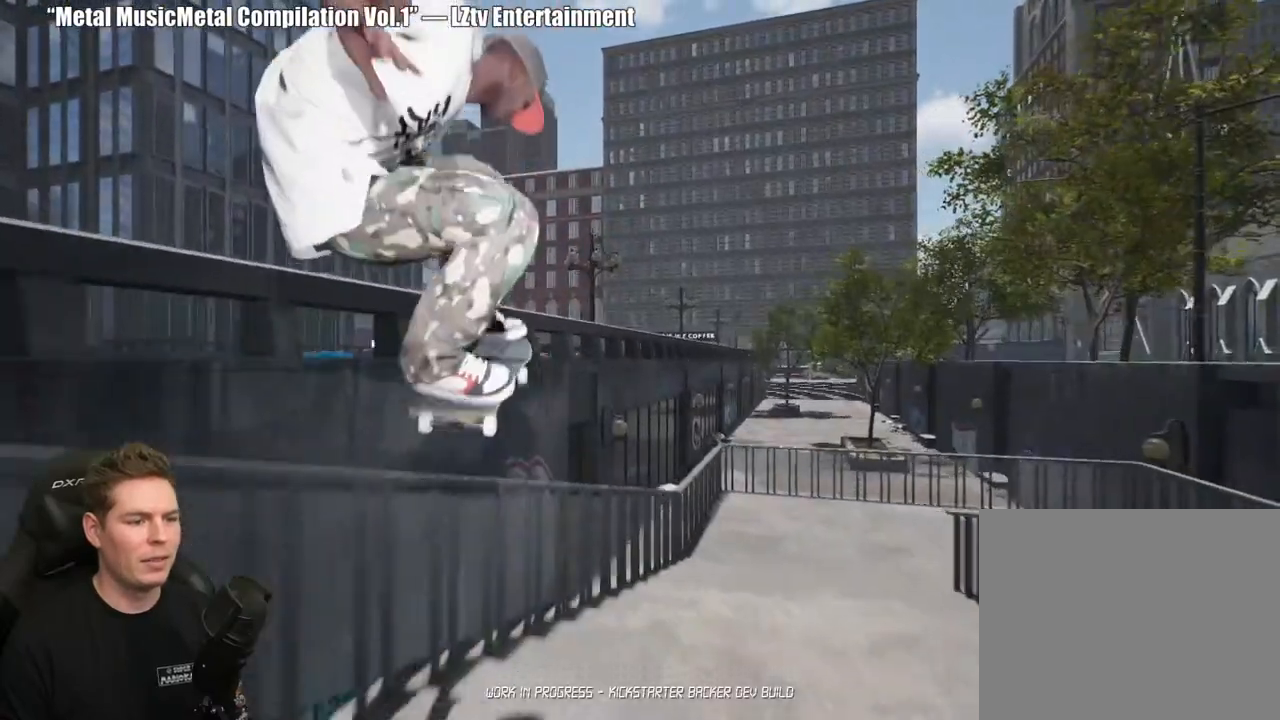
{"buttons": [], "left_stick": "up-right", "right_stick": "center", "events": [[17, "left_stick", "up-right"]]}
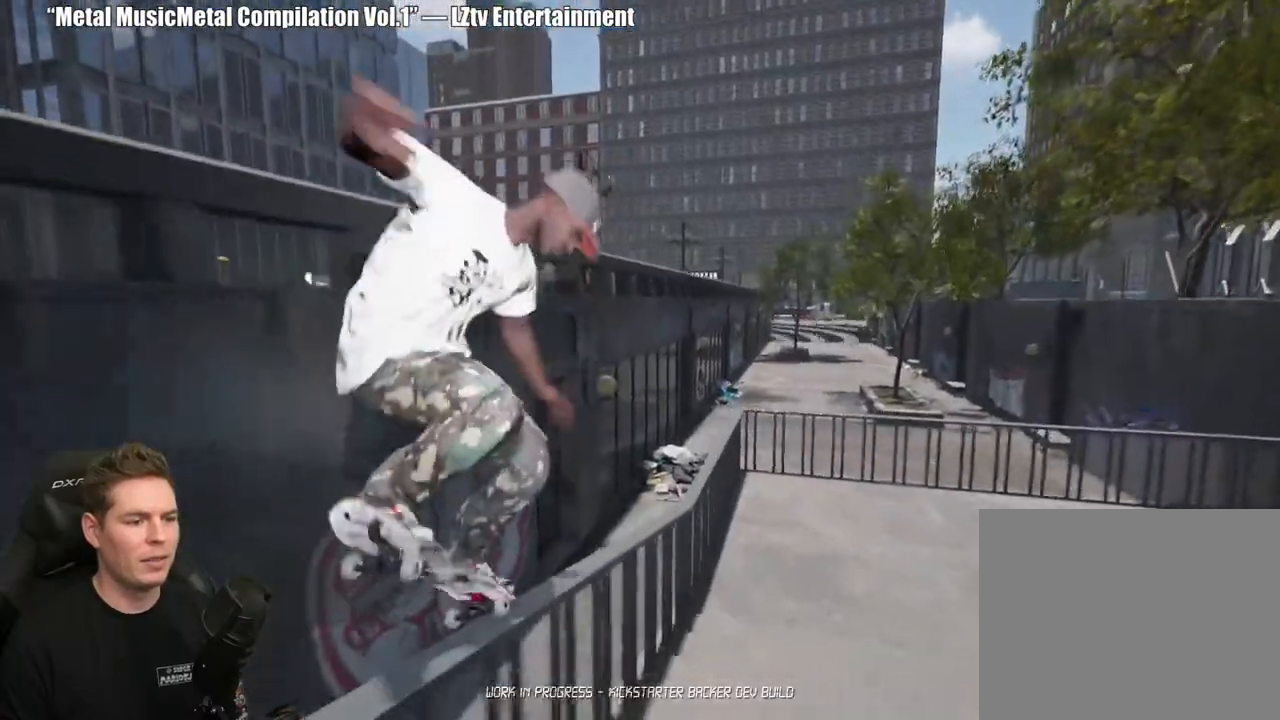
{"buttons": [], "left_stick": "up-right", "right_stick": "center", "events": []}
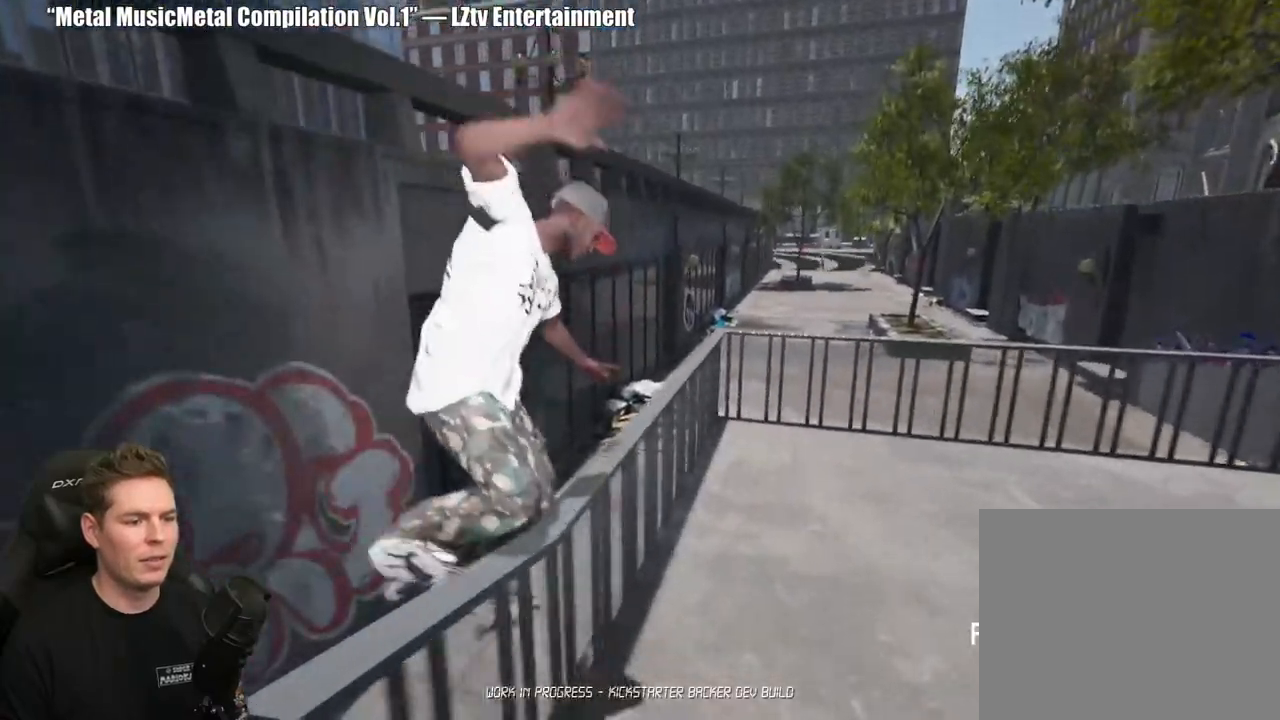
{"buttons": ["DPAD_UP"], "left_stick": "center", "right_stick": "center", "events": [[200, "left_stick", "center"], [317, "DPAD_UP", "down"]]}
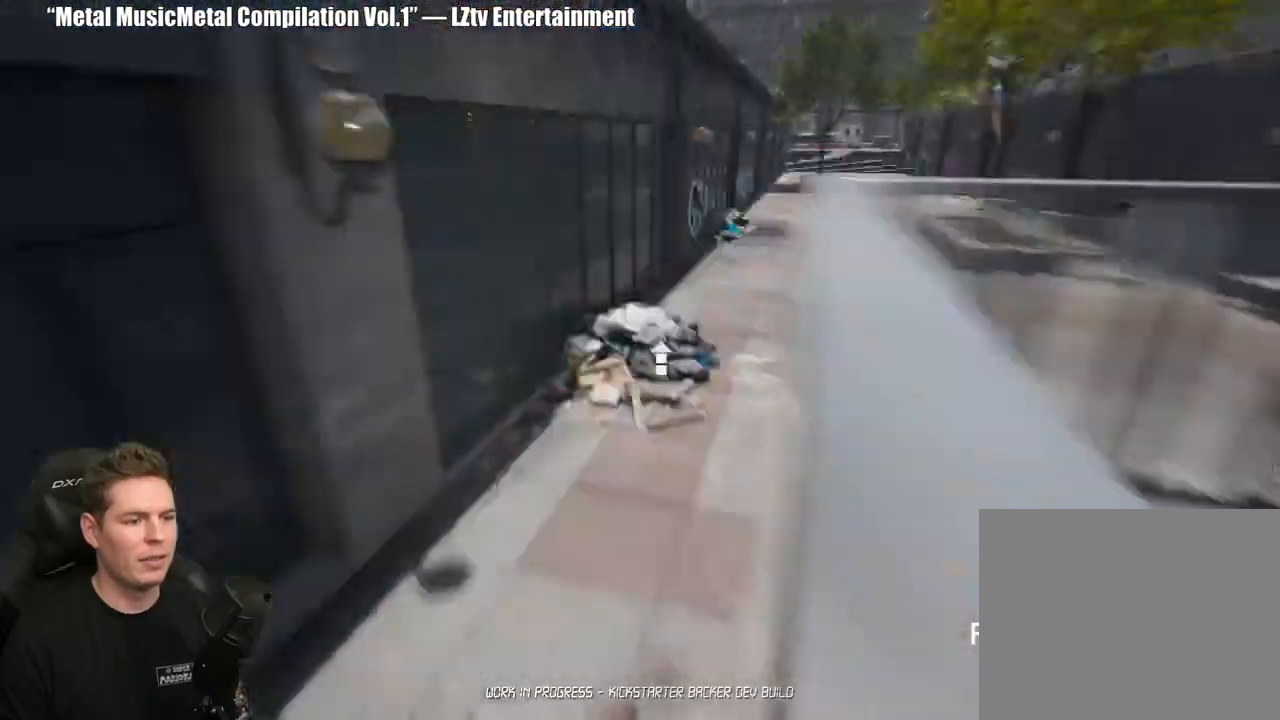
{"buttons": [], "left_stick": "center", "right_stick": "center", "events": [[200, "DPAD_UP", "up"], [350, "A", "down"], [450, "A", "up"]]}
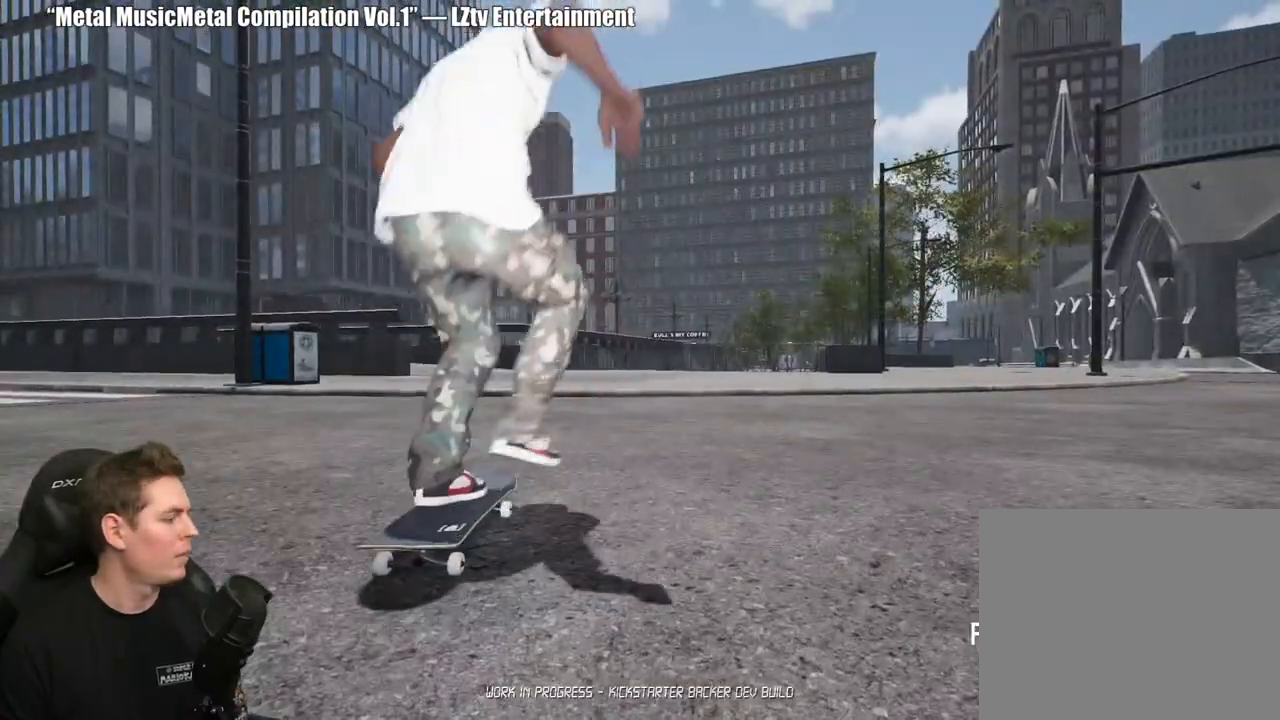
{"buttons": [], "left_stick": "center", "right_stick": "center", "events": [[17, "A", "down"], [100, "A", "up"], [200, "A", "down"], [283, "A", "up"], [383, "A", "down"], [467, "A", "up"]]}
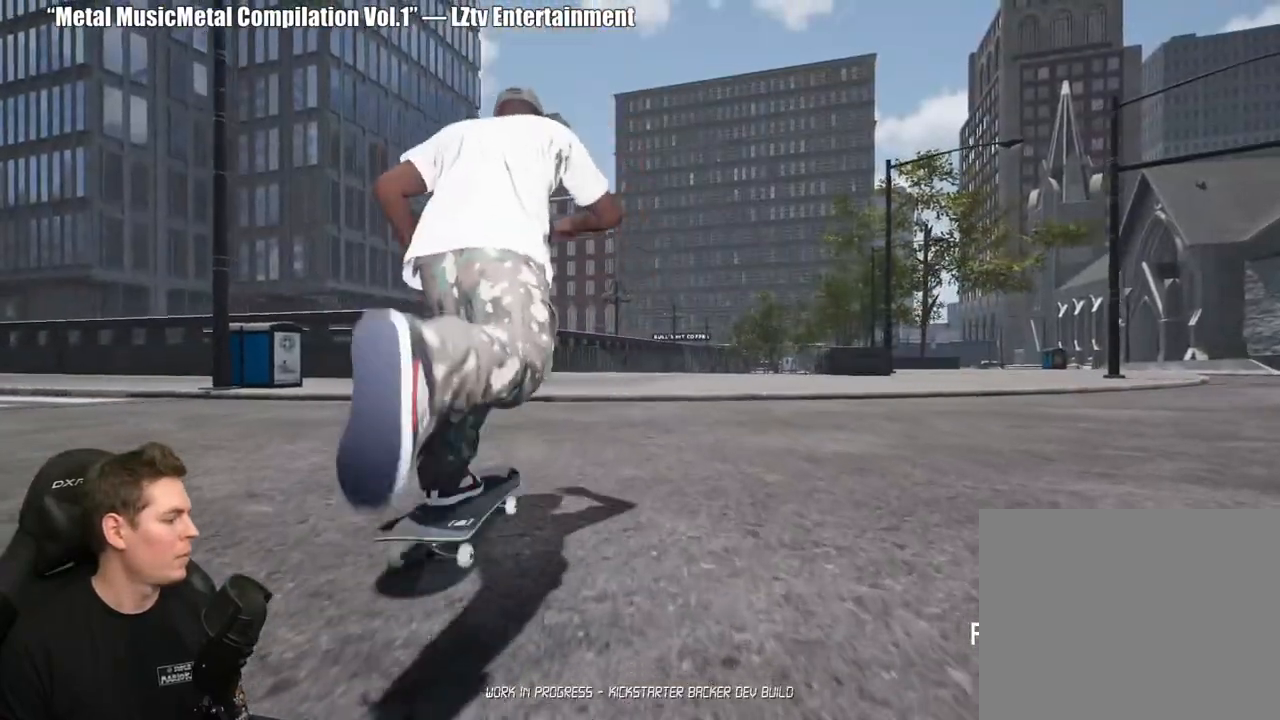
{"buttons": [], "left_stick": "center", "right_stick": "center", "events": [[50, "A", "down"], [150, "A", "up"], [233, "A", "down"], [333, "A", "up"], [400, "A", "down"], [500, "A", "up"]]}
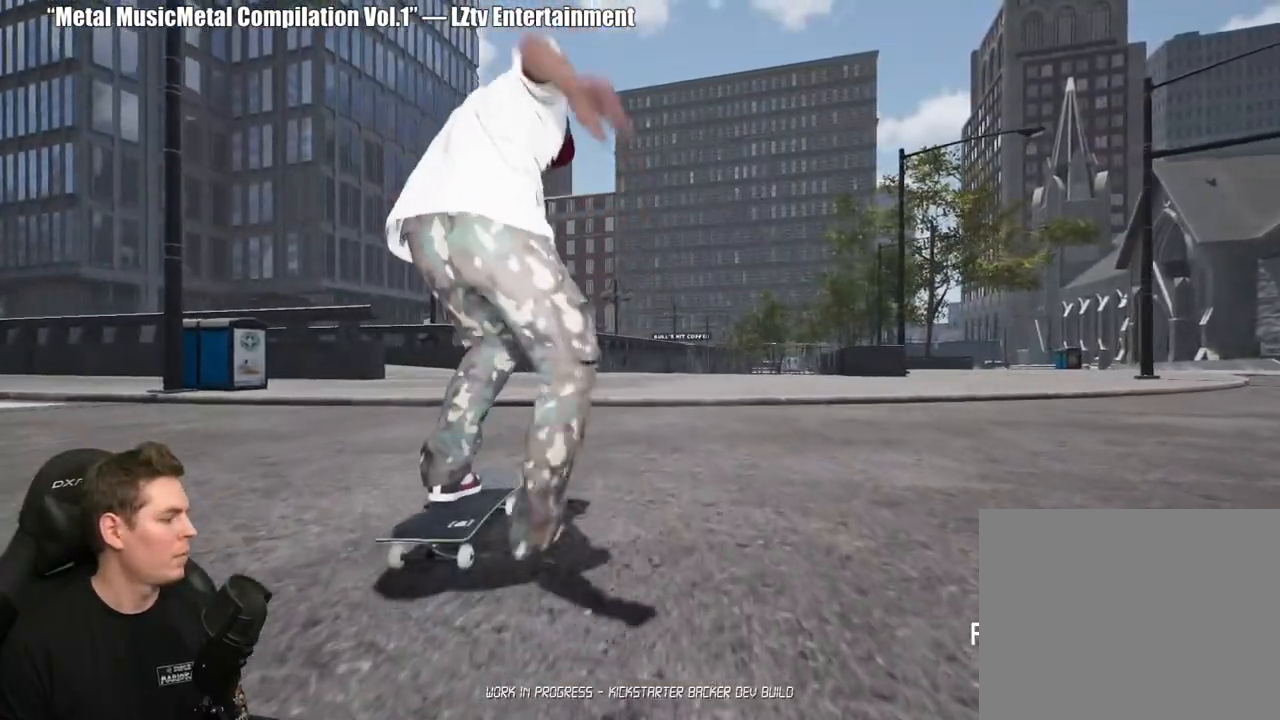
{"buttons": ["A"], "left_stick": "center", "right_stick": "center", "events": [[83, "A", "down"], [183, "A", "up"], [267, "A", "down"], [350, "A", "up"], [433, "A", "down"]]}
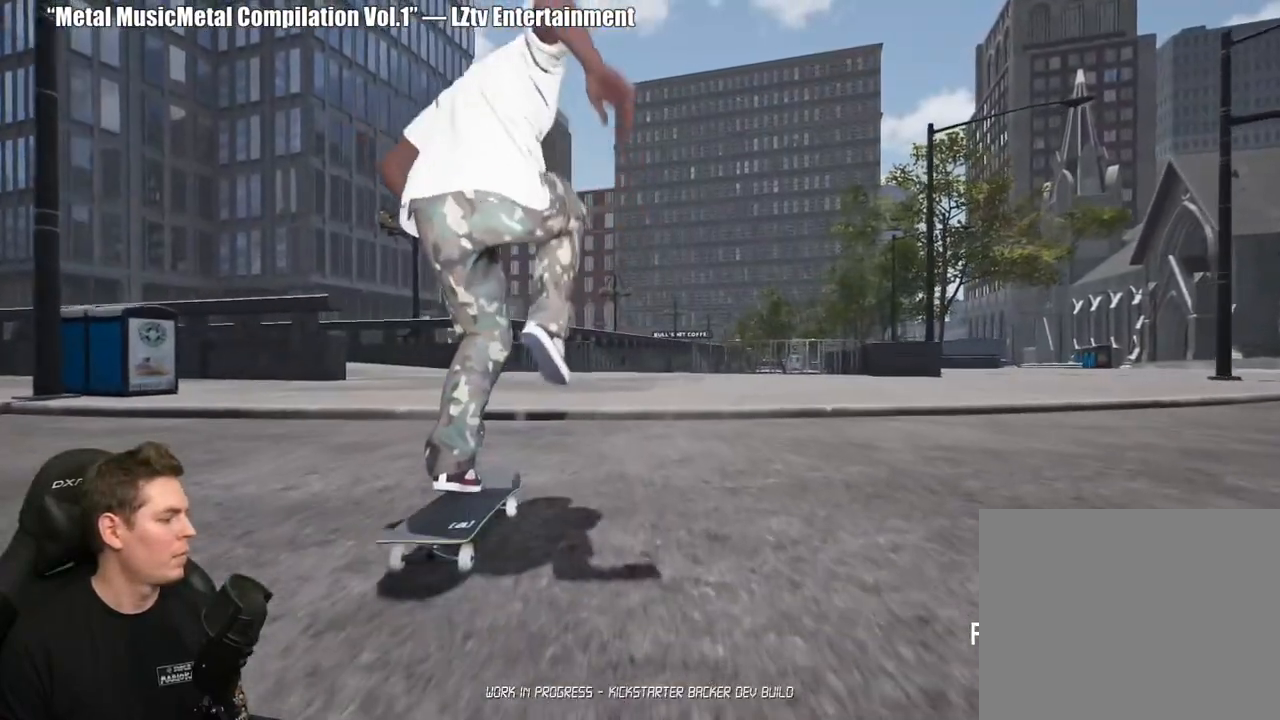
{"buttons": [], "left_stick": "center", "right_stick": "center", "events": [[33, "A", "up"], [200, "right_stick", "down"], [300, "left_stick", "up"], [317, "right_stick", "center"], [417, "left_stick", "center"]]}
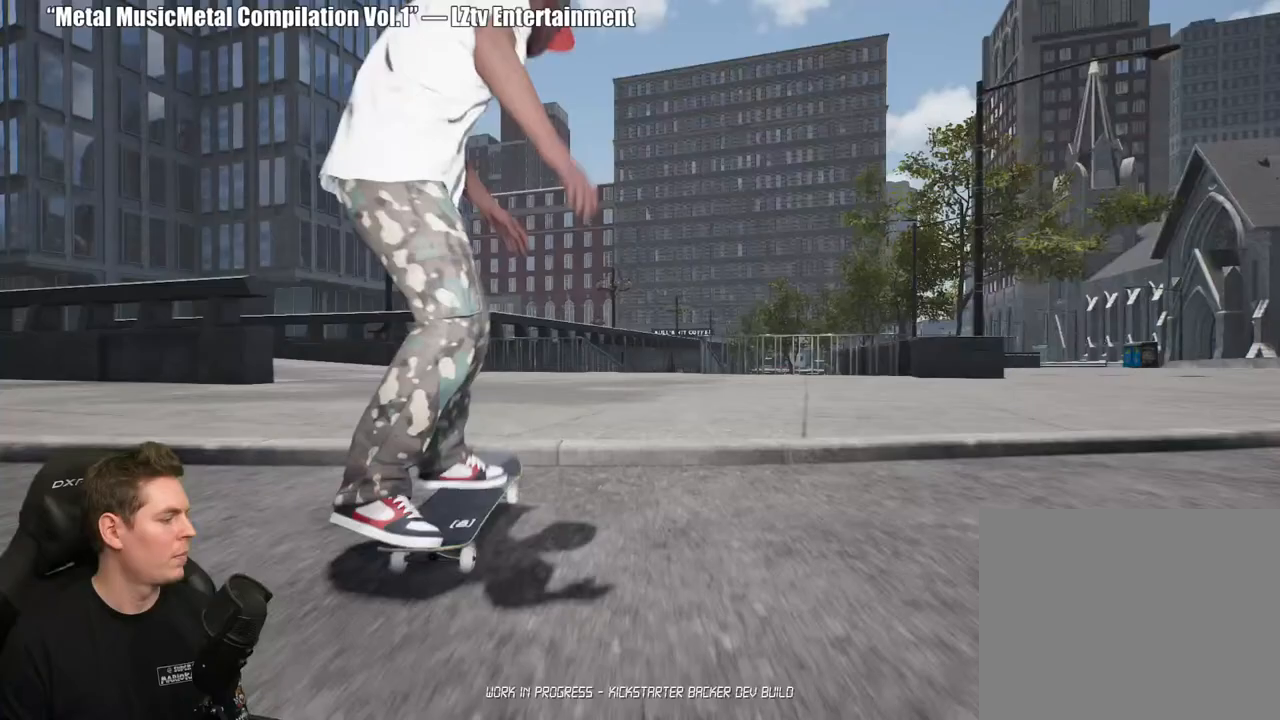
{"buttons": [], "left_stick": "center", "right_stick": "center", "events": []}
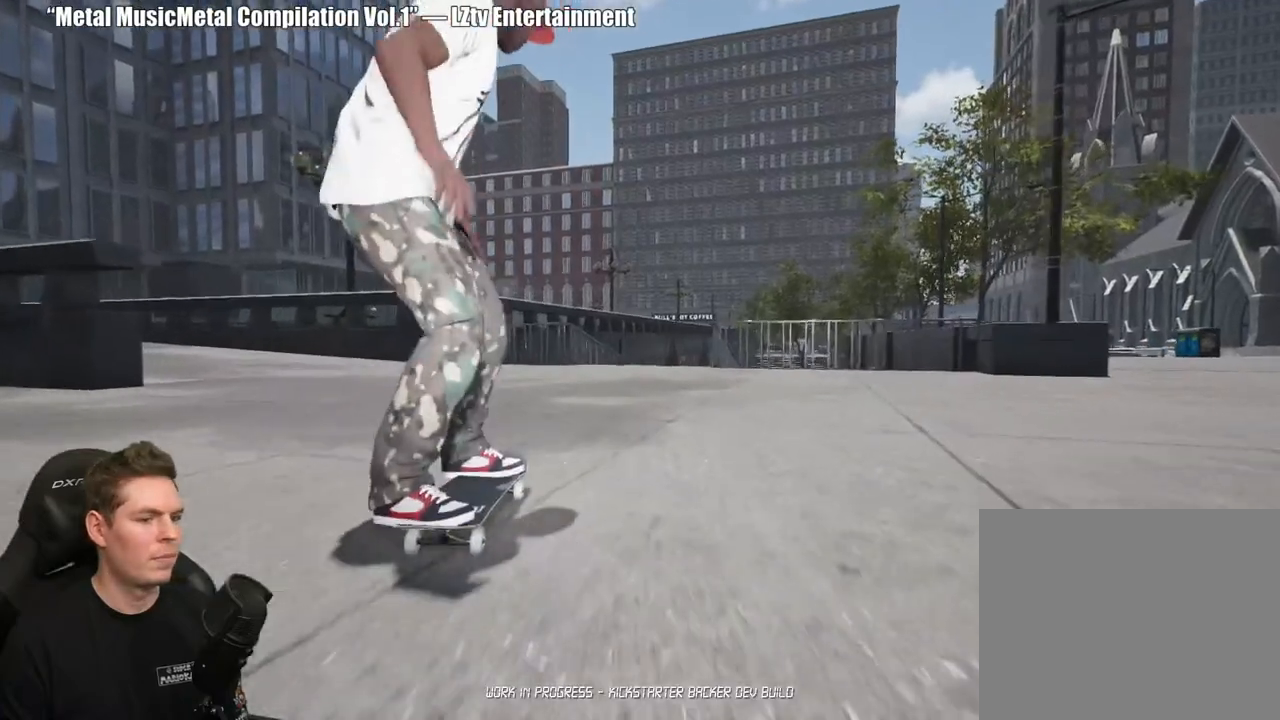
{"buttons": ["A"], "left_stick": "center", "right_stick": "center", "events": [[50, "A", "down"], [150, "A", "up"], [217, "A", "down"], [317, "A", "up"], [400, "A", "down"]]}
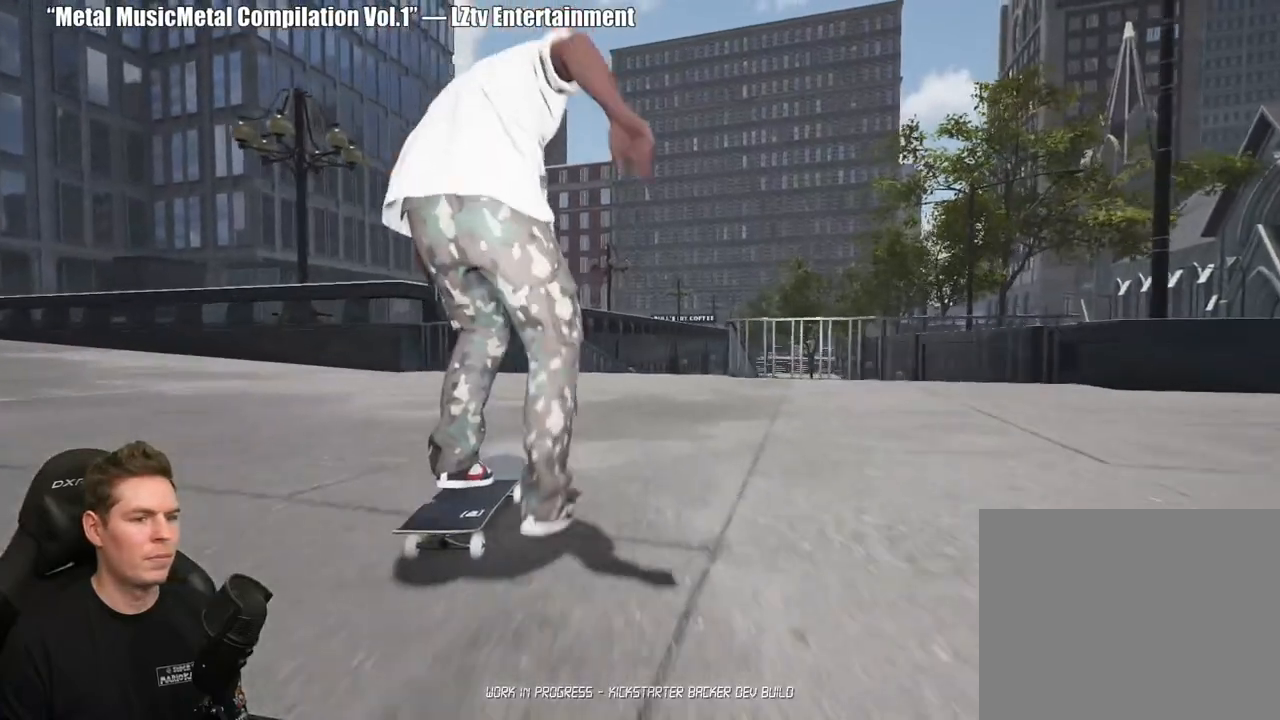
{"buttons": [], "left_stick": "center", "right_stick": "center", "events": [[33, "A", "up"]]}
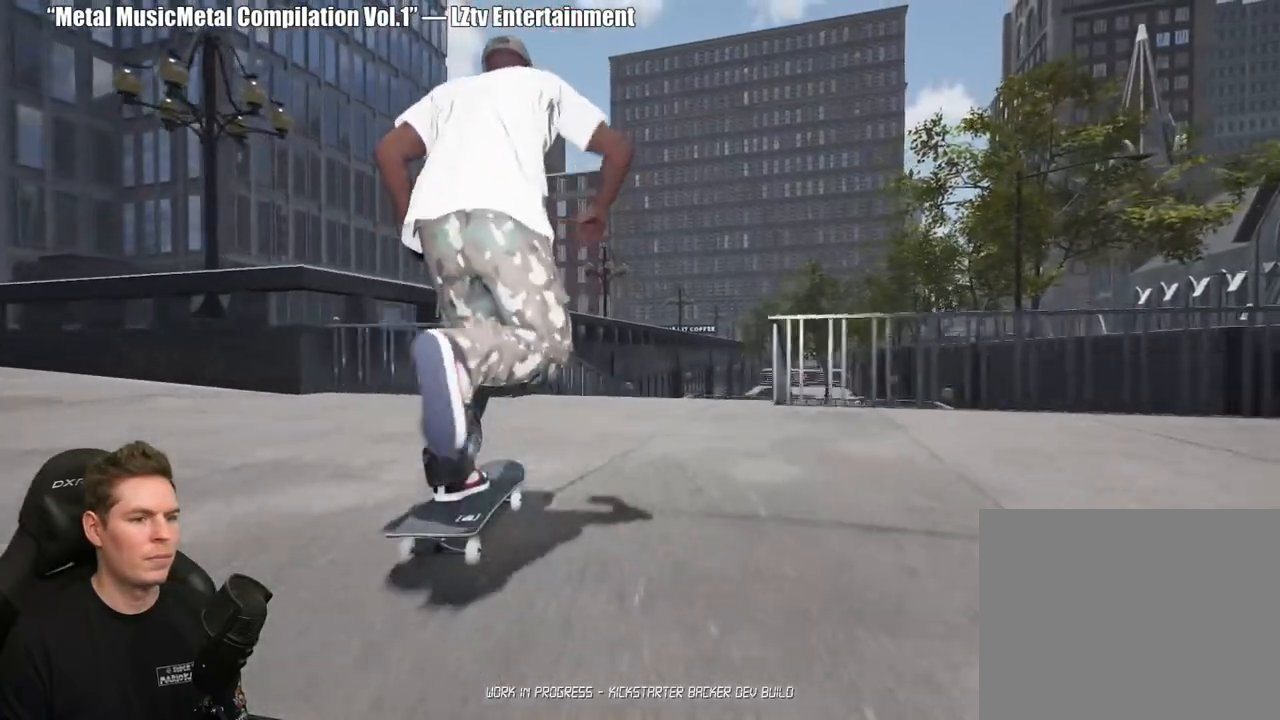
{"buttons": [], "left_stick": "center", "right_stick": "down", "events": [[83, "right_stick", "down"]]}
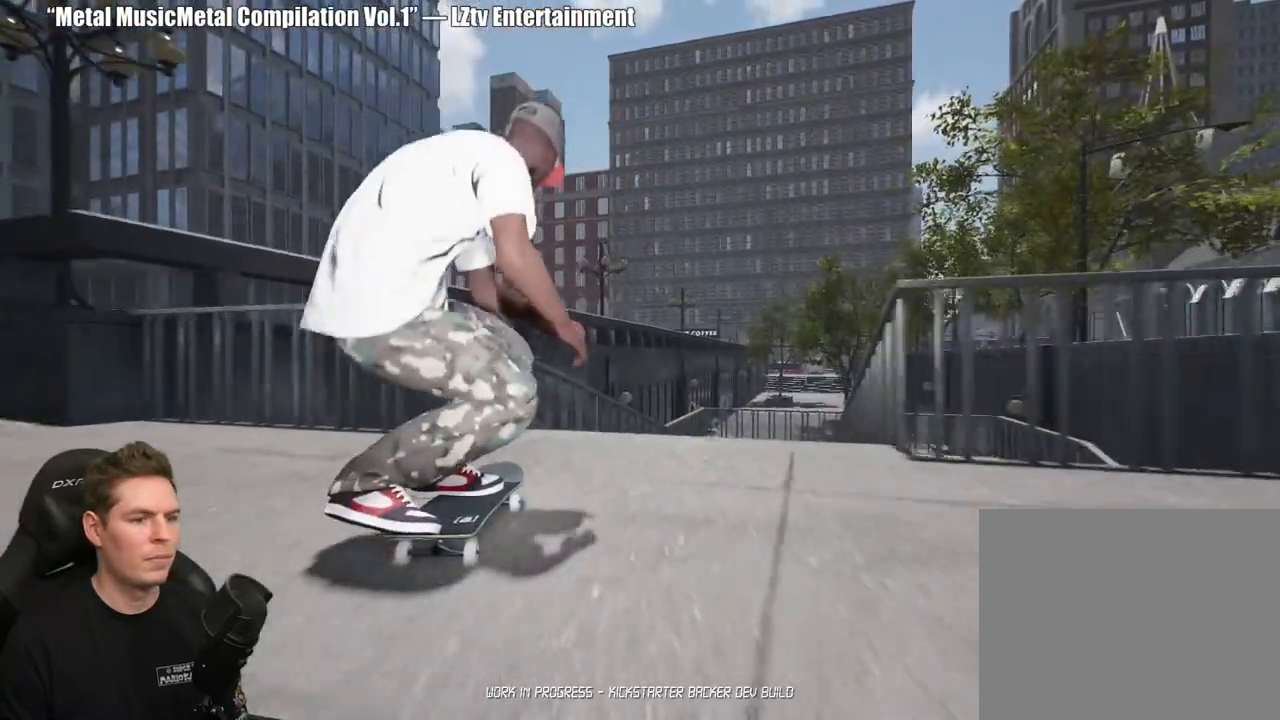
{"buttons": [], "left_stick": "center", "right_stick": "left", "events": [[117, "left_stick", "up"], [200, "right_stick", "center"], [267, "left_stick", "center"], [433, "right_stick", "left"]]}
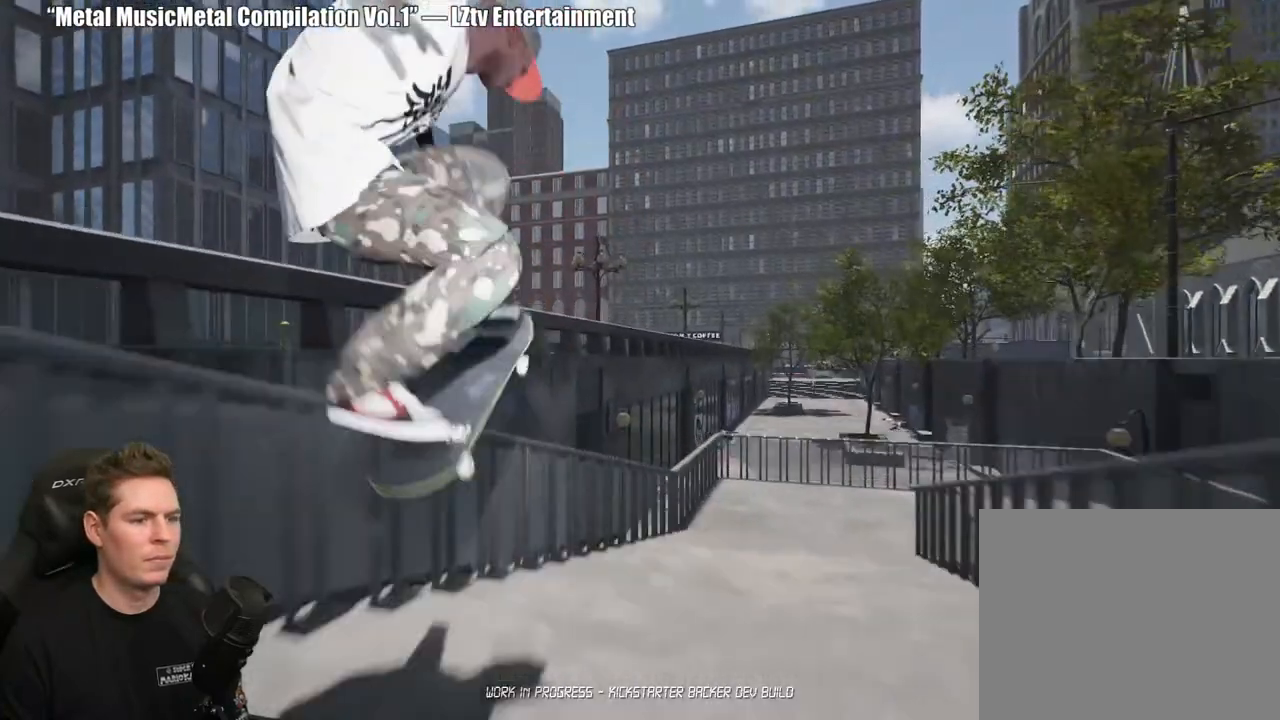
{"buttons": [], "left_stick": "center", "right_stick": "left", "events": []}
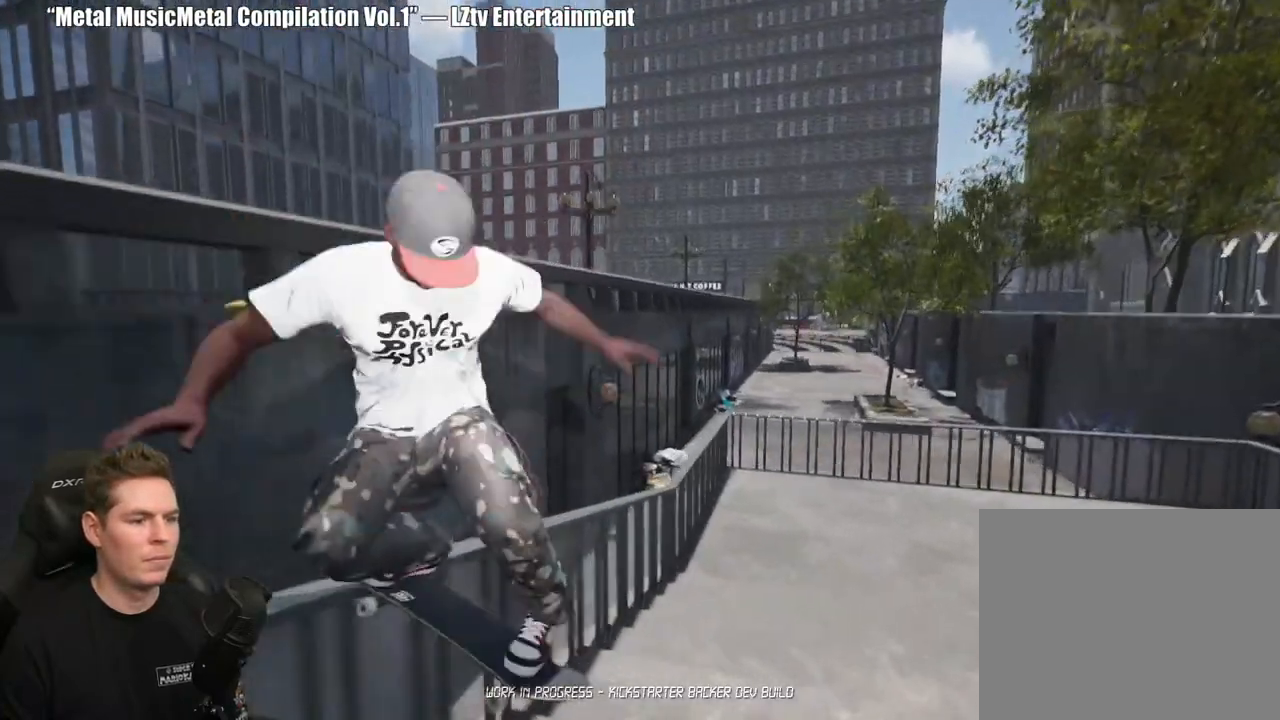
{"buttons": [], "left_stick": "center", "right_stick": "left", "events": []}